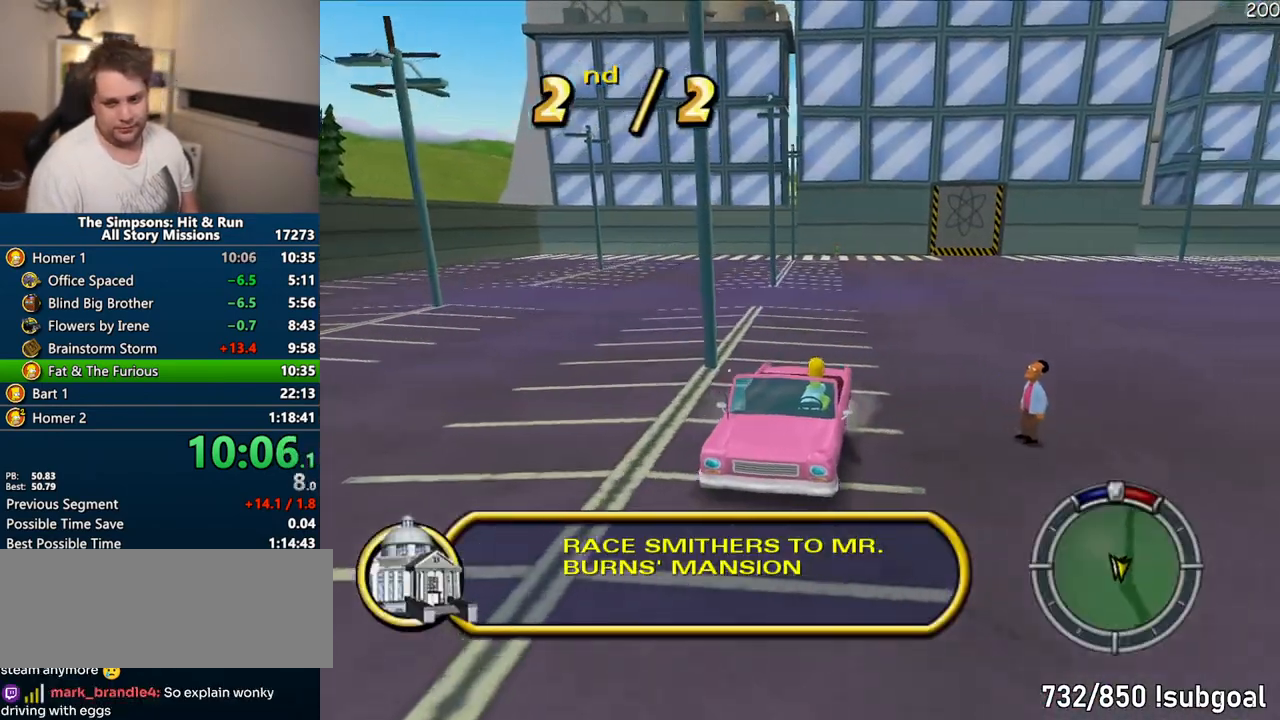
Gameplay with a controller (PlayStation layout); each line is a JSON object with the inputs held at the frame after it. "events" lists button and stick changes between this image and that frame as [ms after this image, input, new state], when the widget could be followed in between. Not read: L3 R3.
{"buttons": ["CIRCLE"], "left_stick": "center", "right_stick": "down", "events": []}
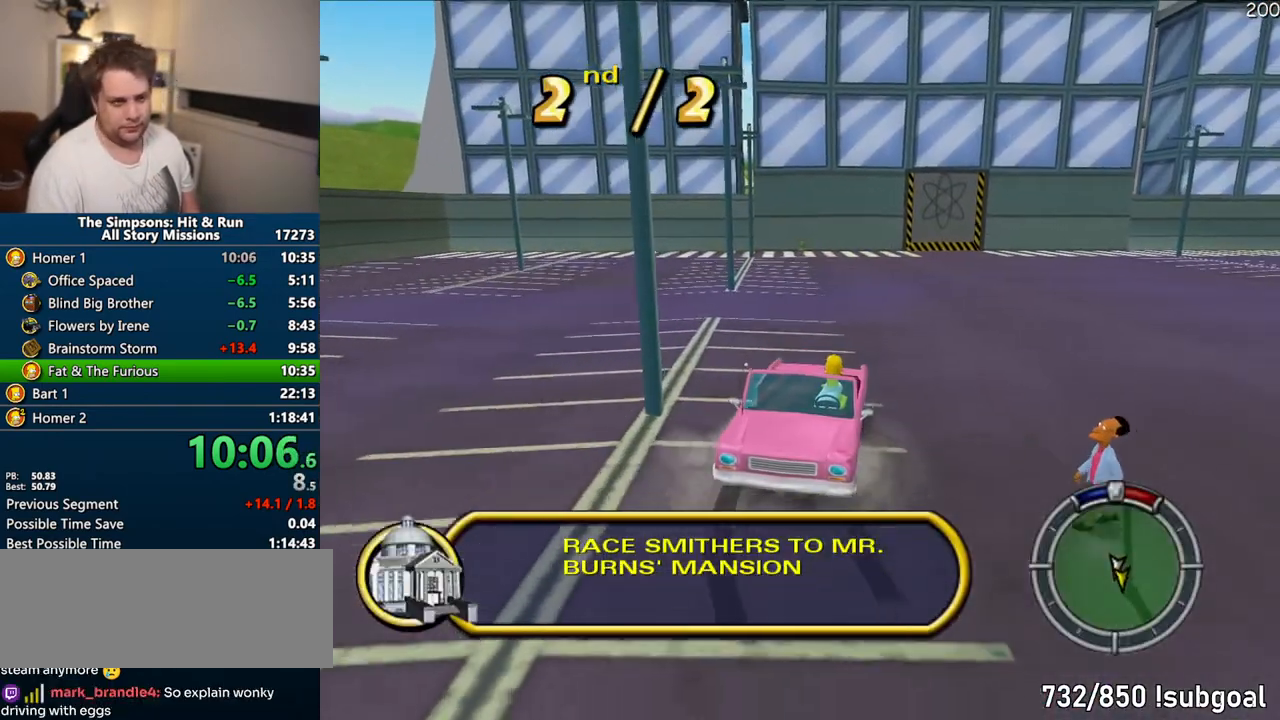
{"buttons": ["CIRCLE"], "left_stick": "center", "right_stick": "down", "events": []}
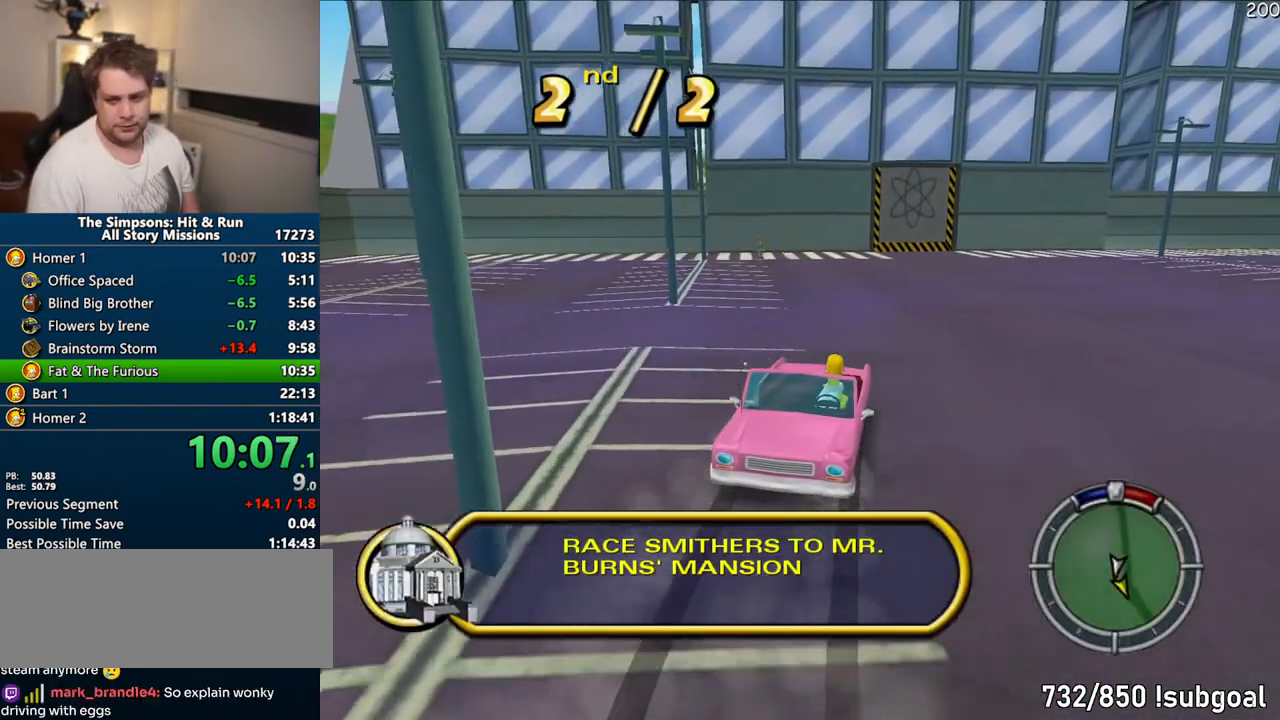
{"buttons": ["CIRCLE"], "left_stick": "center", "right_stick": "down", "events": []}
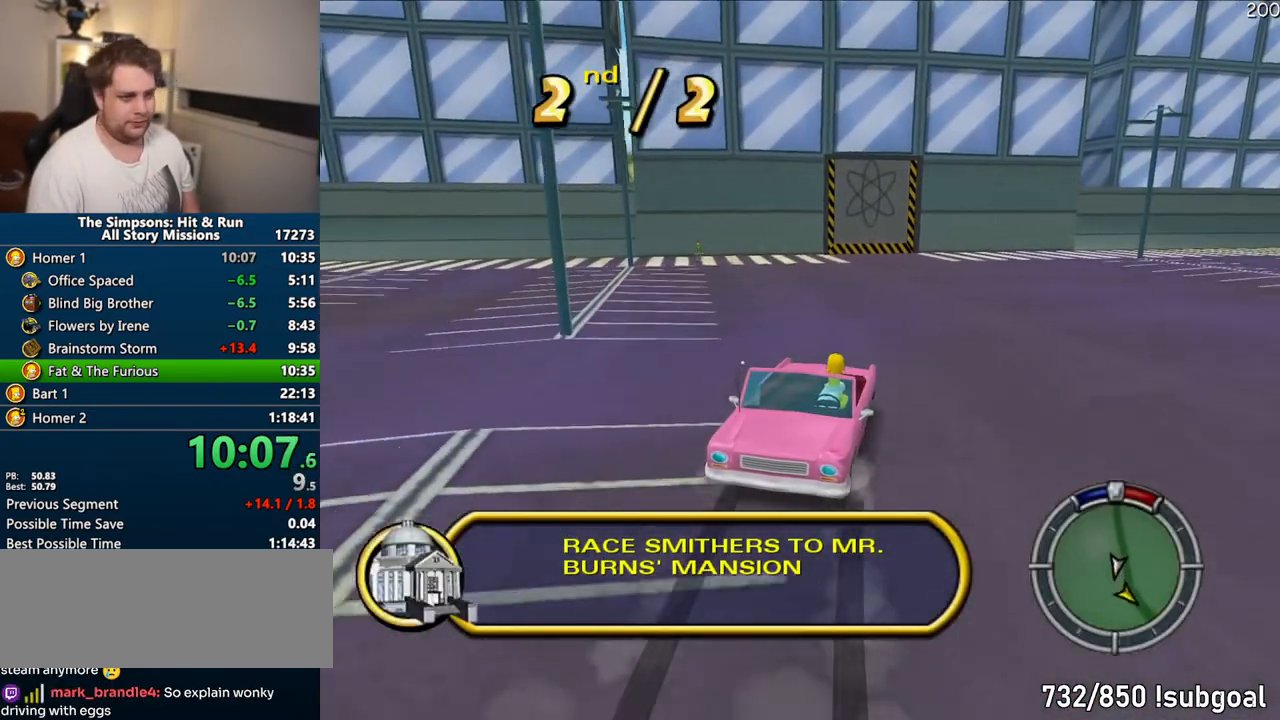
{"buttons": ["CIRCLE"], "left_stick": "center", "right_stick": "down", "events": [[383, "left_stick", "right"], [467, "left_stick", "center"]]}
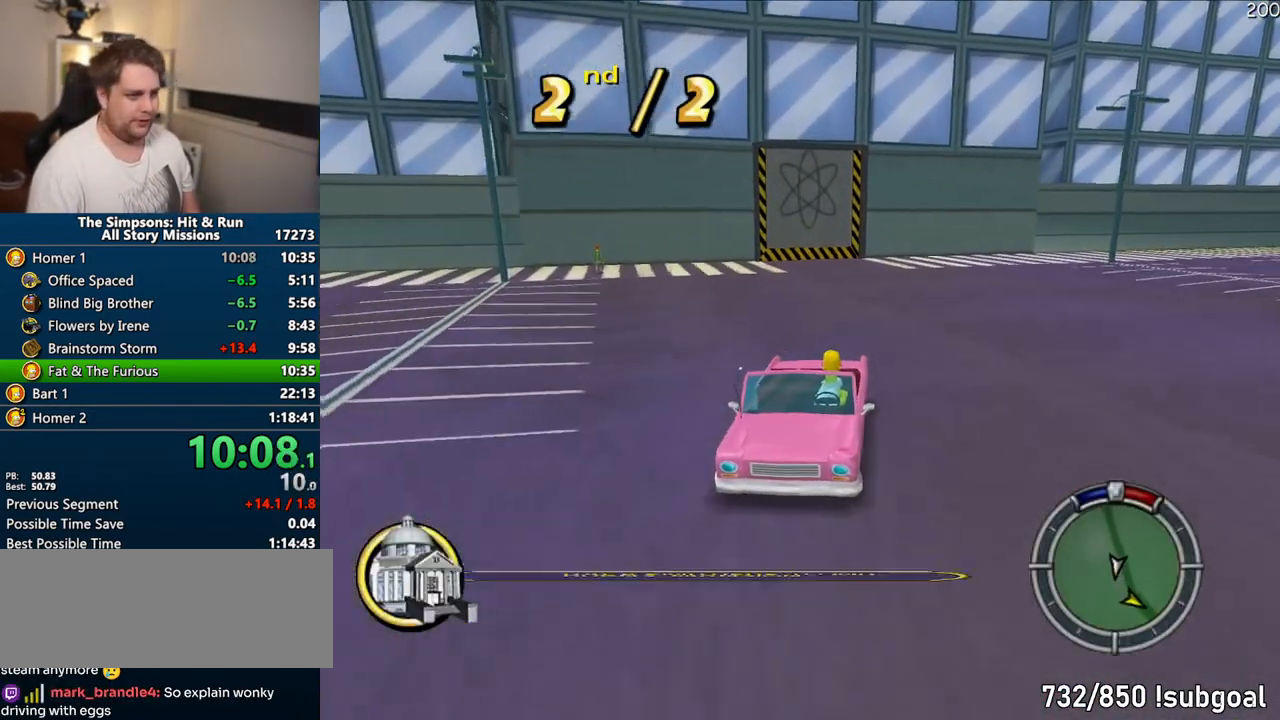
{"buttons": ["CIRCLE"], "left_stick": "center", "right_stick": "down", "events": [[200, "left_stick", "right"], [317, "left_stick", "center"]]}
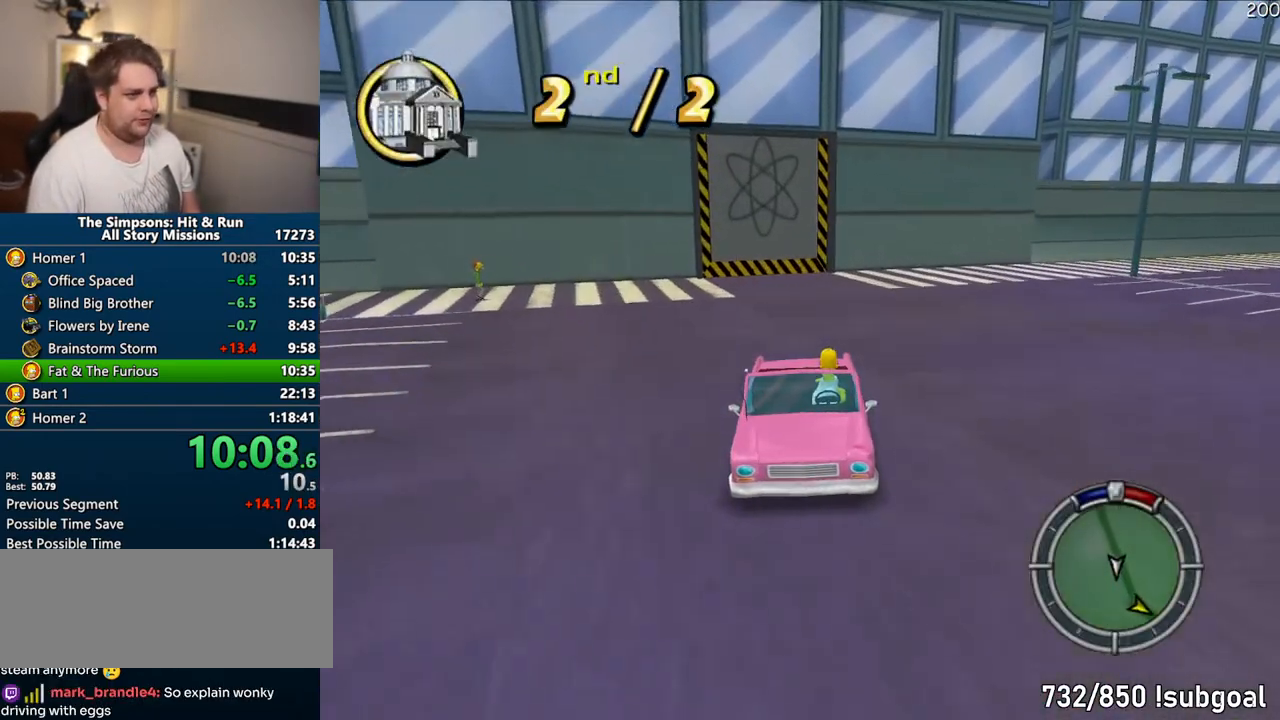
{"buttons": ["CIRCLE"], "left_stick": "center", "right_stick": "down", "events": [[183, "left_stick", "right"], [267, "left_stick", "center"]]}
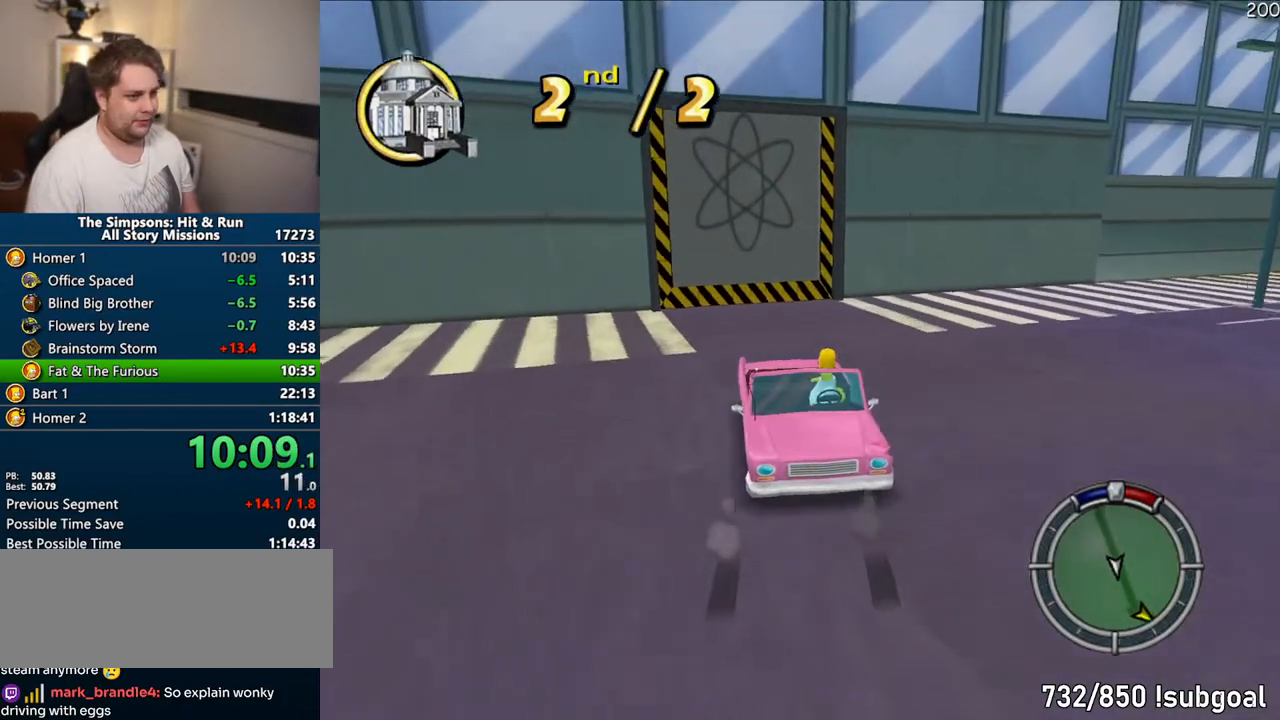
{"buttons": ["CIRCLE"], "left_stick": "center", "right_stick": "down", "events": []}
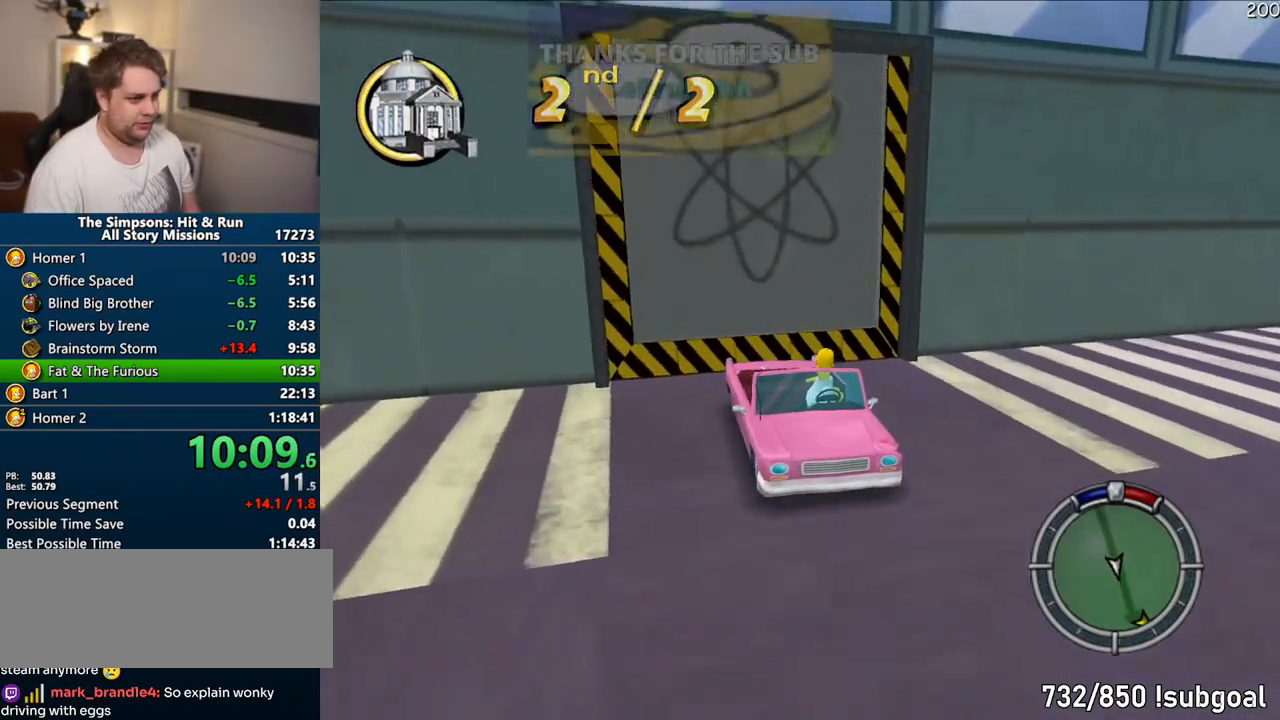
{"buttons": ["CIRCLE"], "left_stick": "center", "right_stick": "down", "events": [[33, "SELECT", "down"], [183, "SELECT", "up"]]}
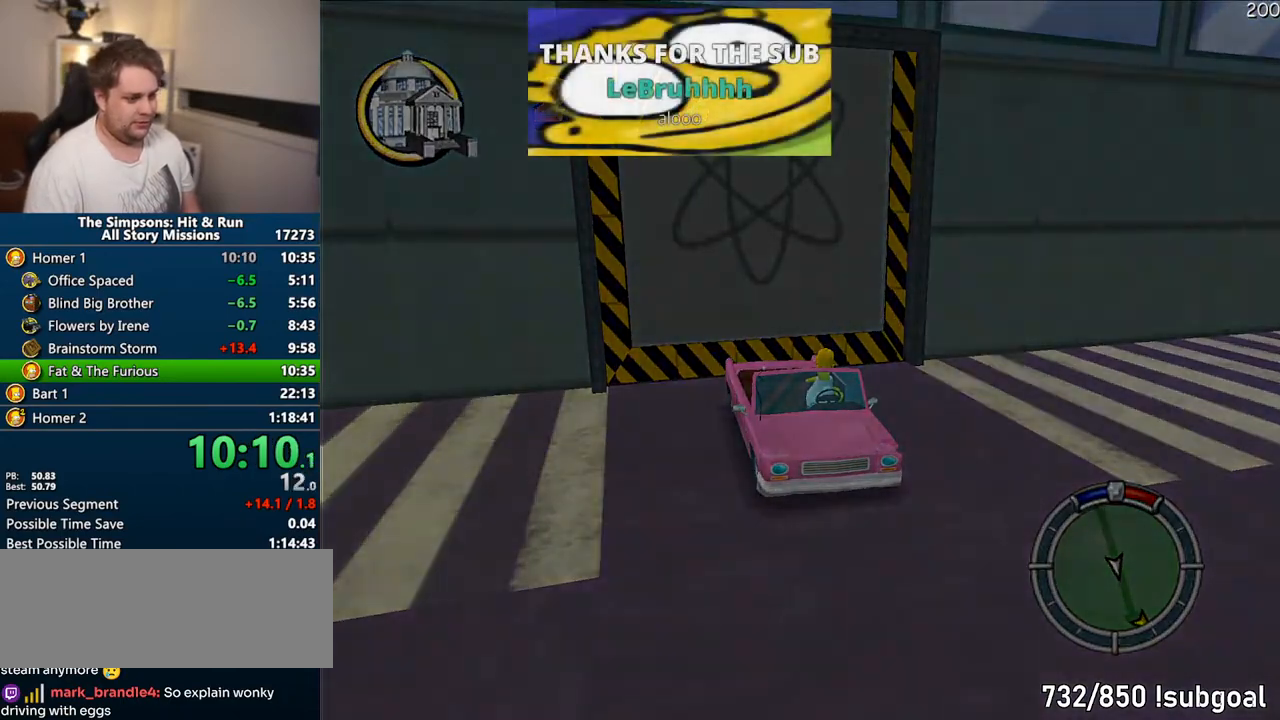
{"buttons": ["CIRCLE"], "left_stick": "center", "right_stick": "down", "events": []}
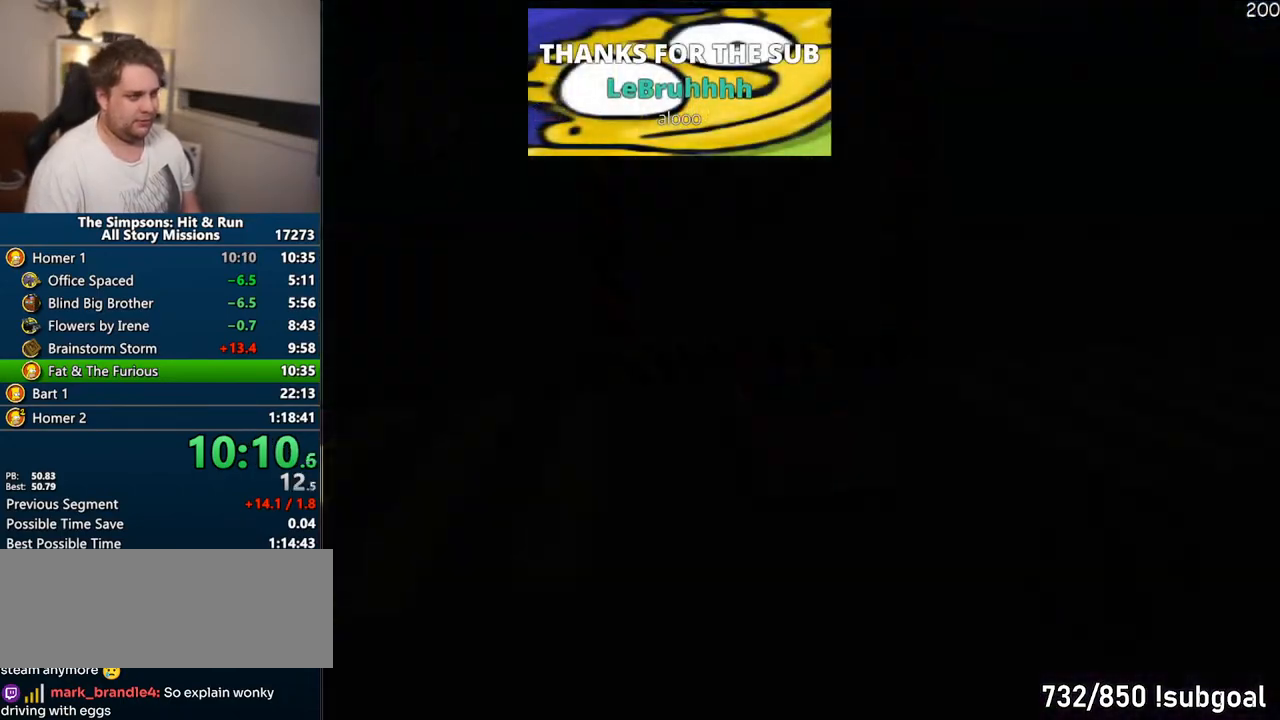
{"buttons": ["CIRCLE"], "left_stick": "center", "right_stick": "down", "events": []}
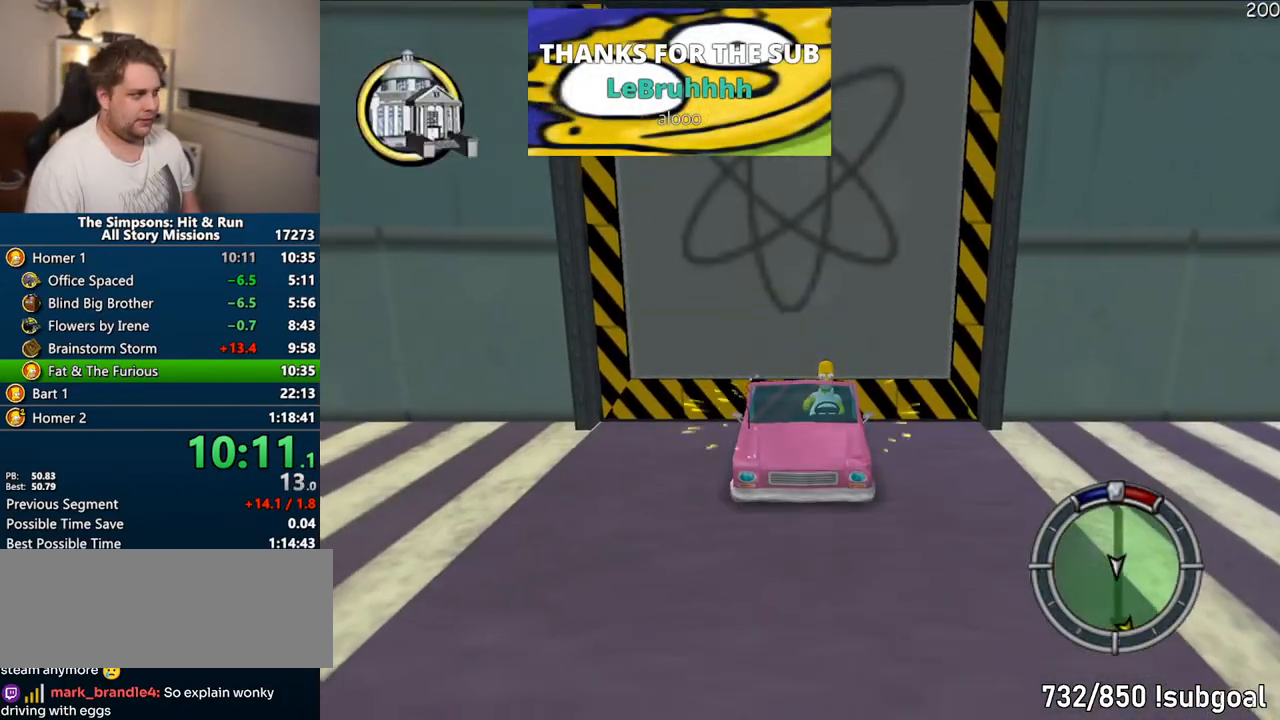
{"buttons": ["CIRCLE"], "left_stick": "center", "right_stick": "down", "events": []}
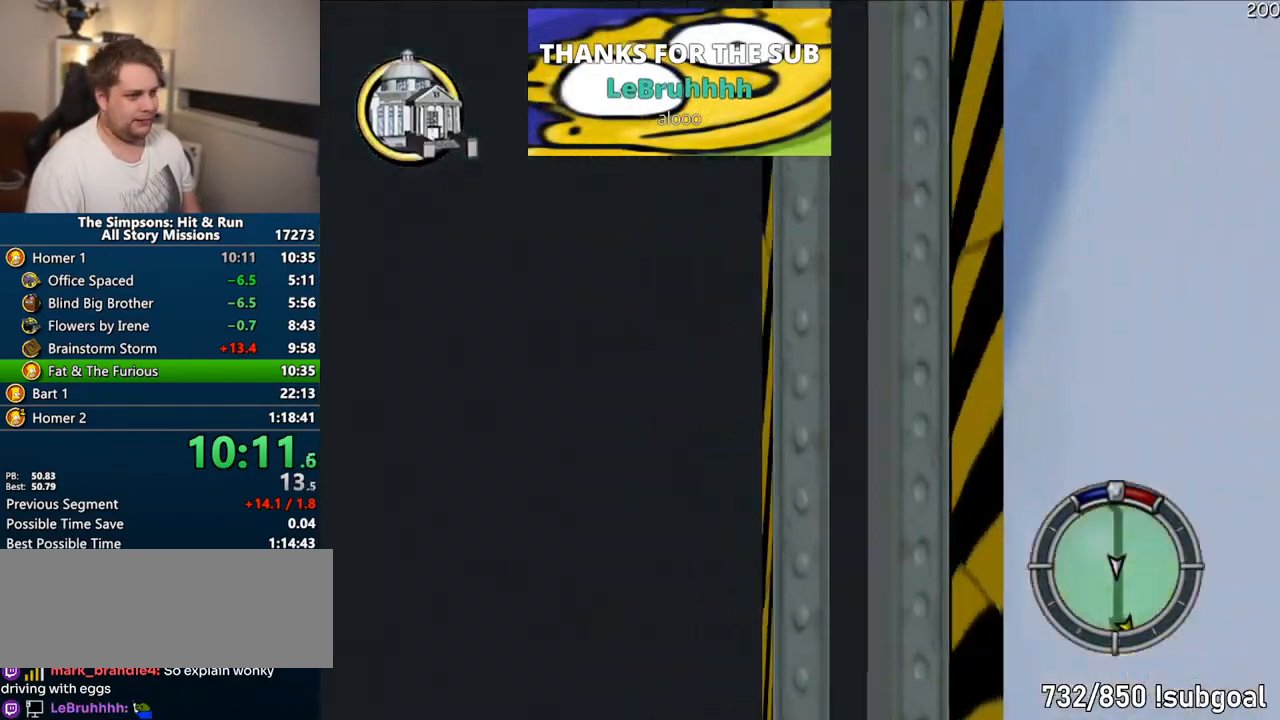
{"buttons": ["CIRCLE"], "left_stick": "right", "right_stick": "down", "events": [[100, "left_stick", "right"]]}
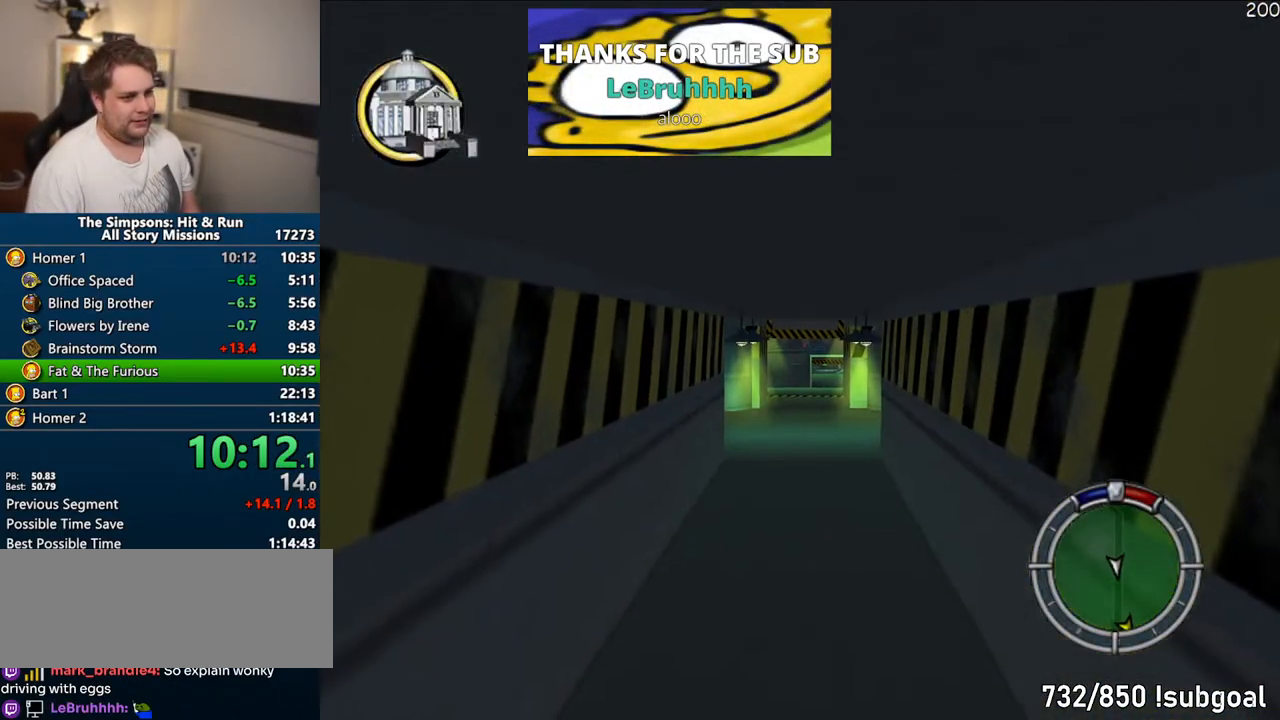
{"buttons": ["CIRCLE"], "left_stick": "right", "right_stick": "down", "events": []}
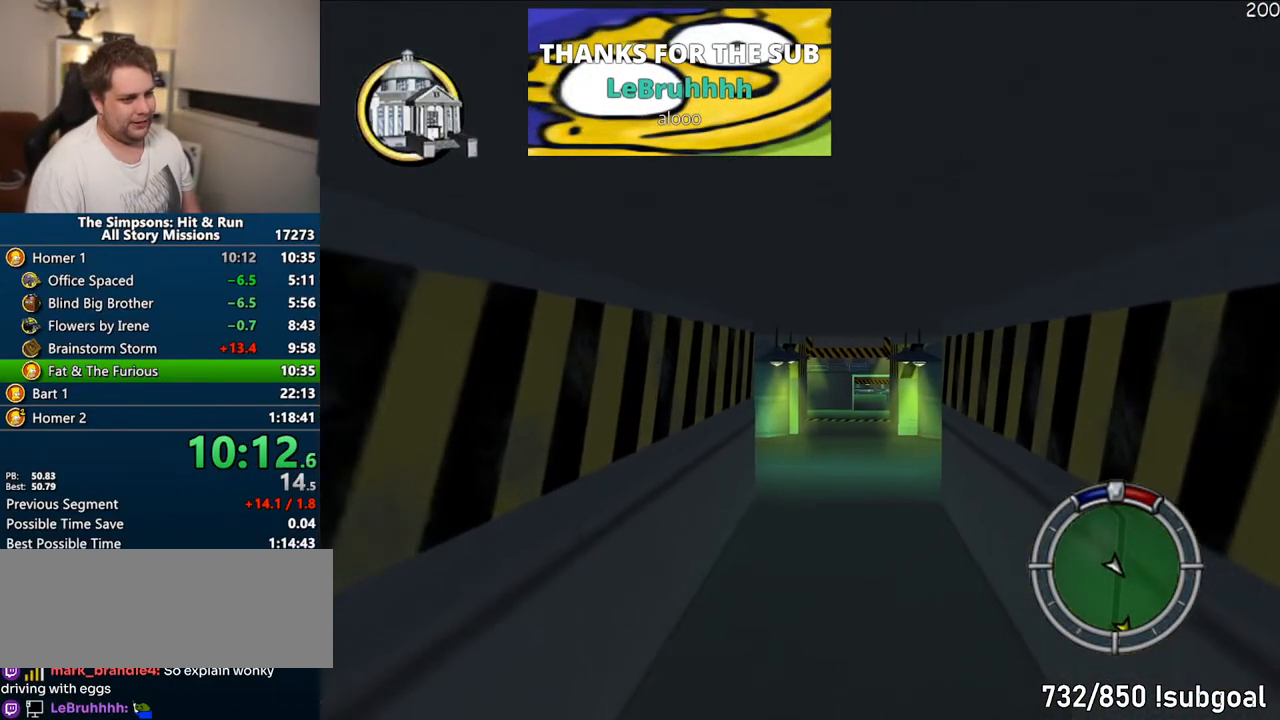
{"buttons": ["CROSS"], "left_stick": "left", "right_stick": "center", "events": [[233, "CIRCLE", "up"], [233, "right_stick", "center"], [267, "left_stick", "left"], [383, "CROSS", "down"]]}
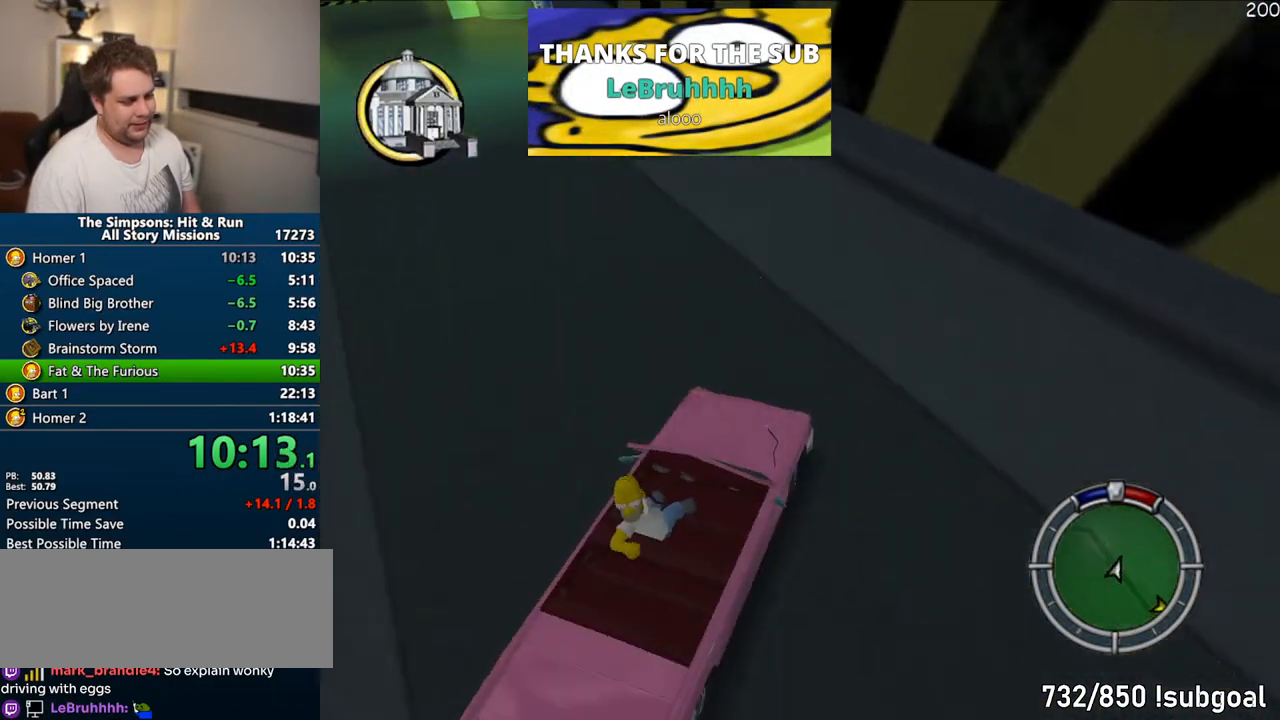
{"buttons": ["CROSS"], "left_stick": "right", "right_stick": "center", "events": [[250, "left_stick", "center"], [367, "left_stick", "right"]]}
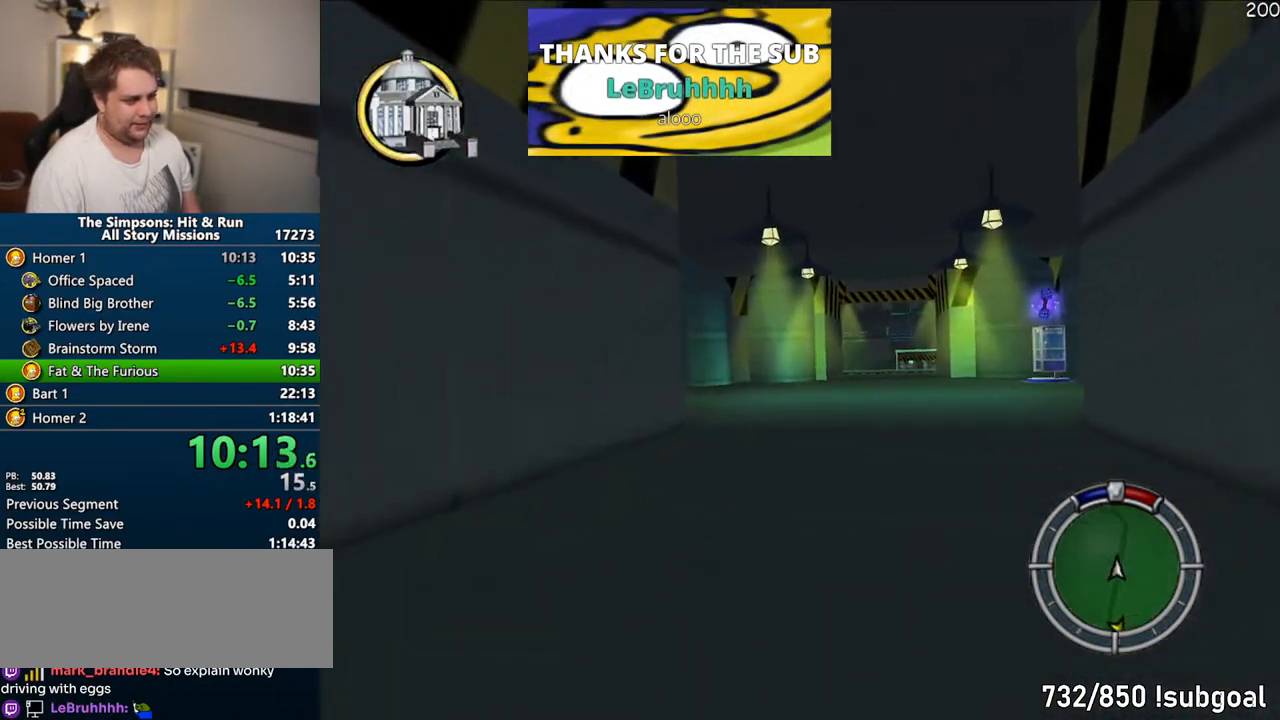
{"buttons": ["CROSS"], "left_stick": "center", "right_stick": "center", "events": [[267, "left_stick", "center"]]}
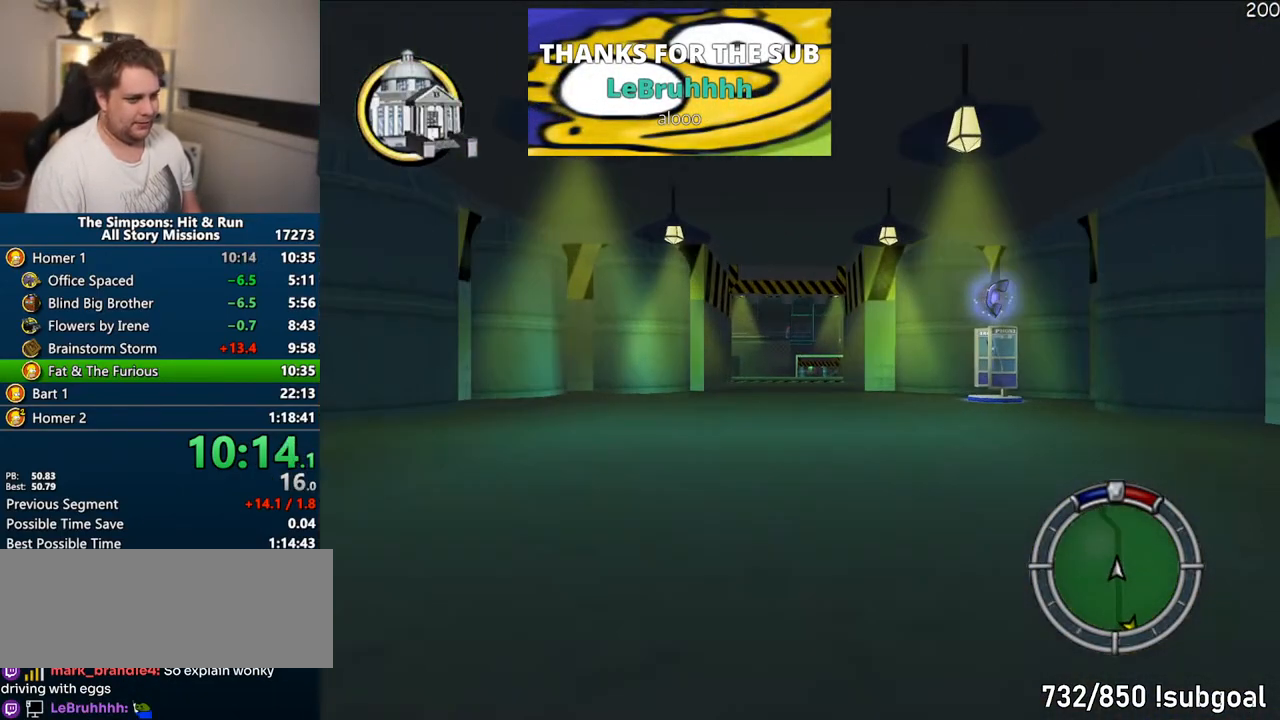
{"buttons": ["CROSS"], "left_stick": "center", "right_stick": "center", "events": []}
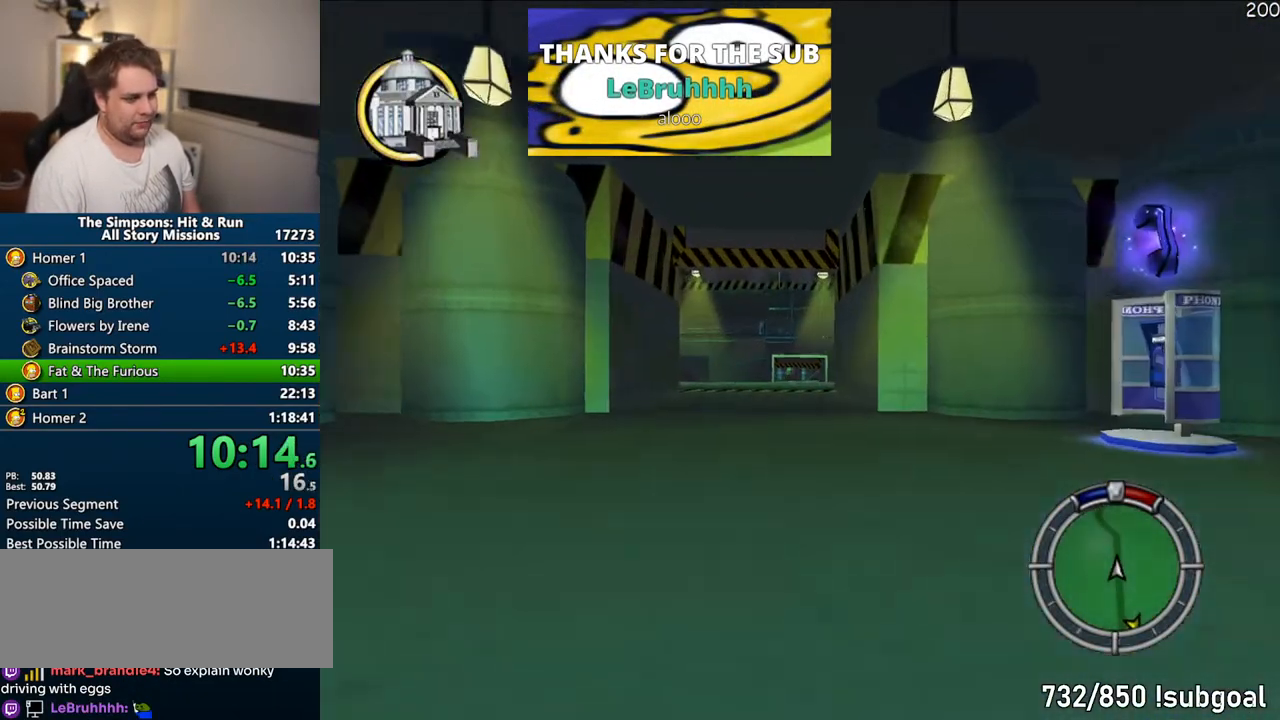
{"buttons": ["CROSS"], "left_stick": "center", "right_stick": "center", "events": []}
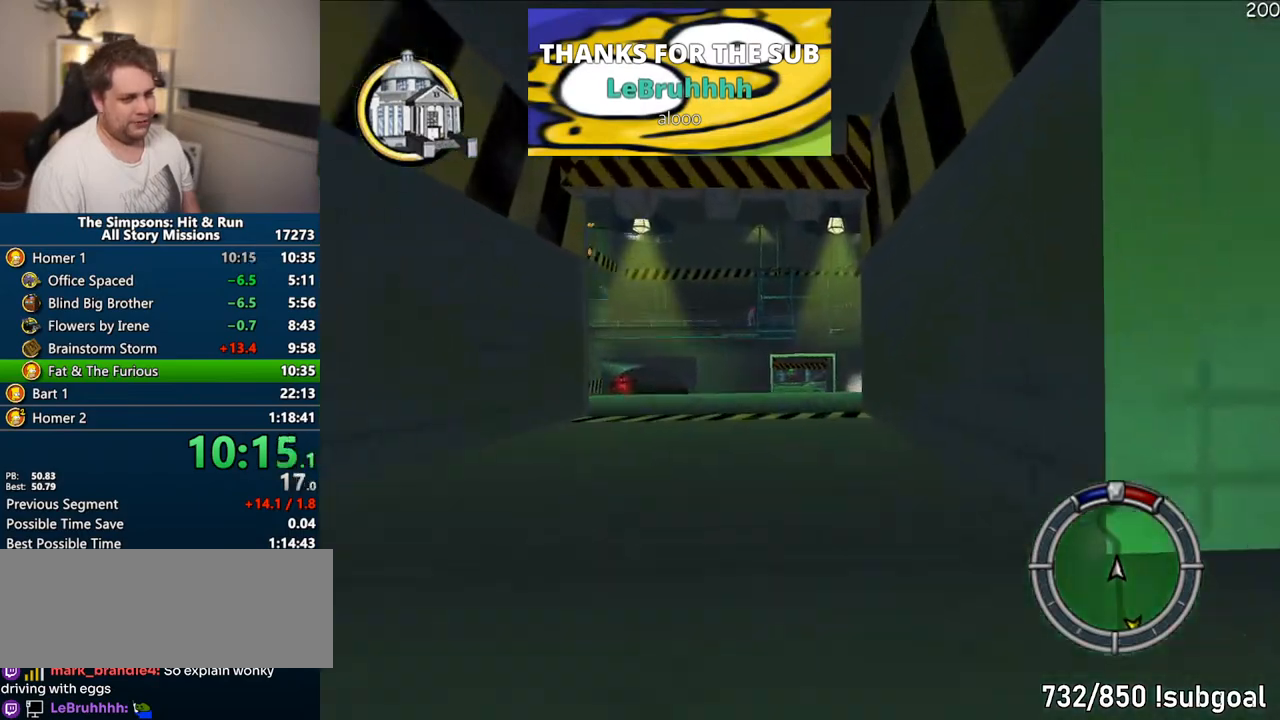
{"buttons": ["CROSS"], "left_stick": "center", "right_stick": "center", "events": [[250, "left_stick", "right"], [317, "left_stick", "center"]]}
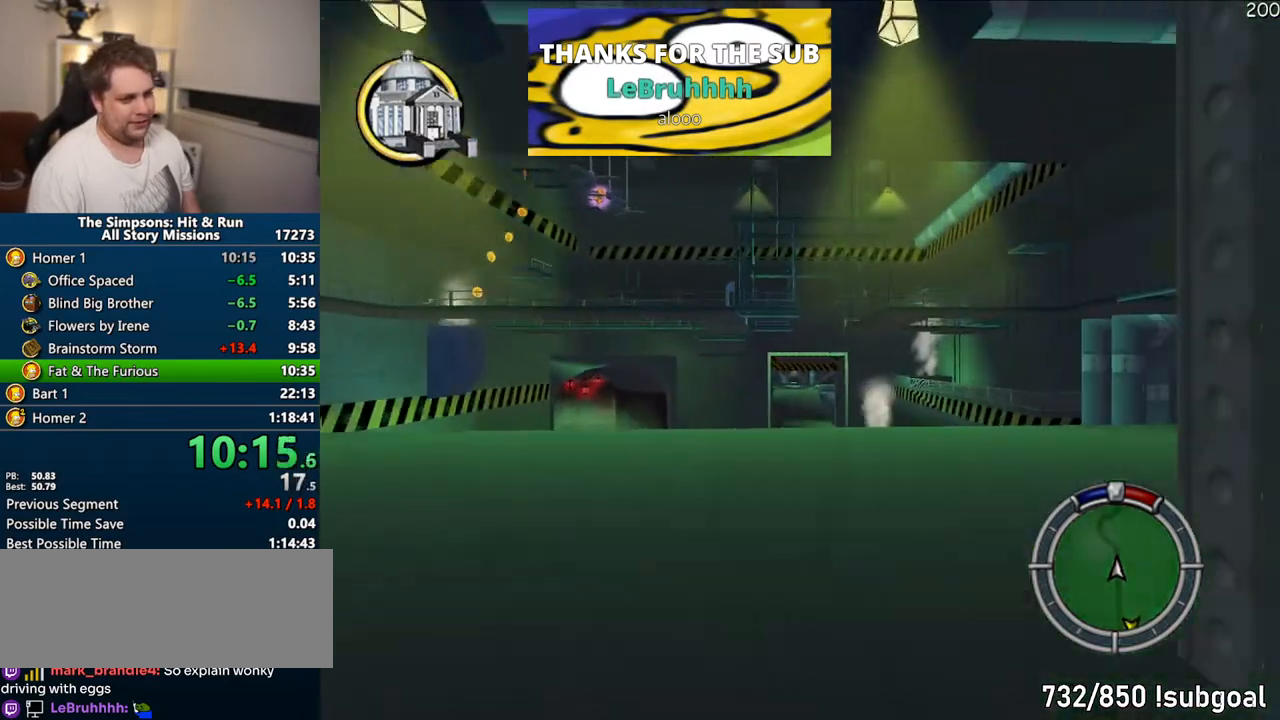
{"buttons": ["CROSS"], "left_stick": "center", "right_stick": "center", "events": []}
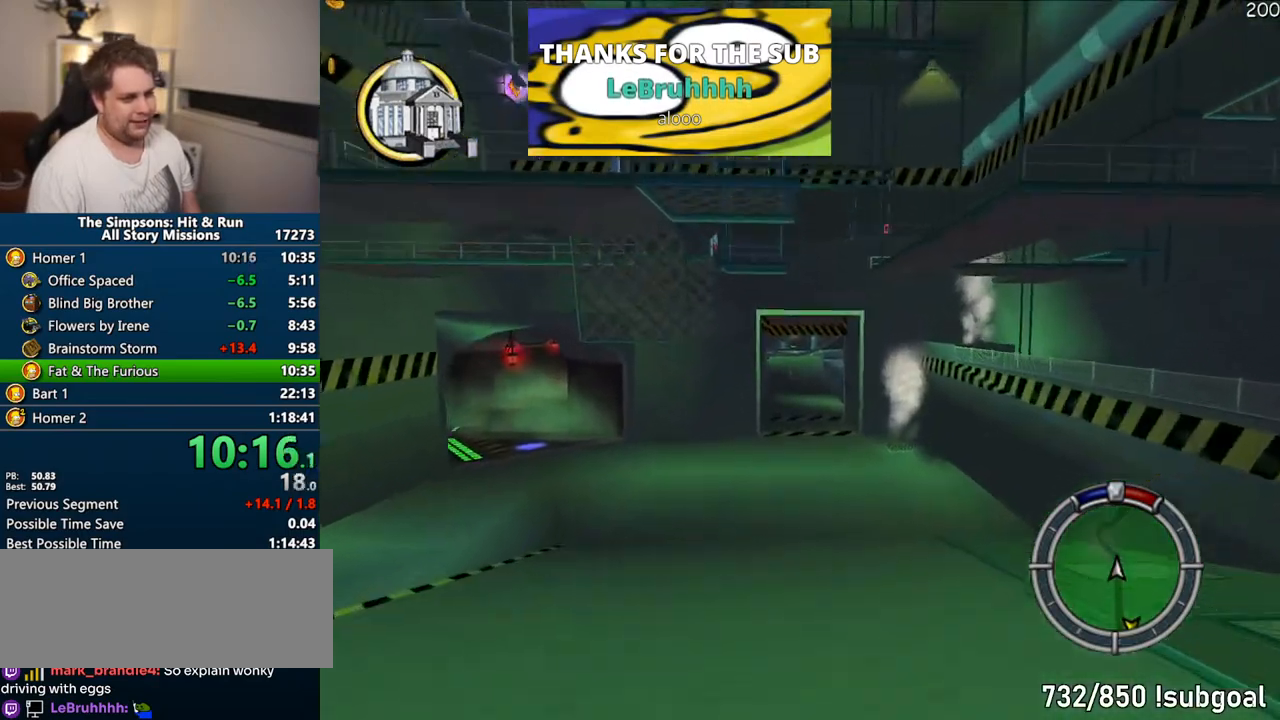
{"buttons": ["CROSS"], "left_stick": "center", "right_stick": "center", "events": []}
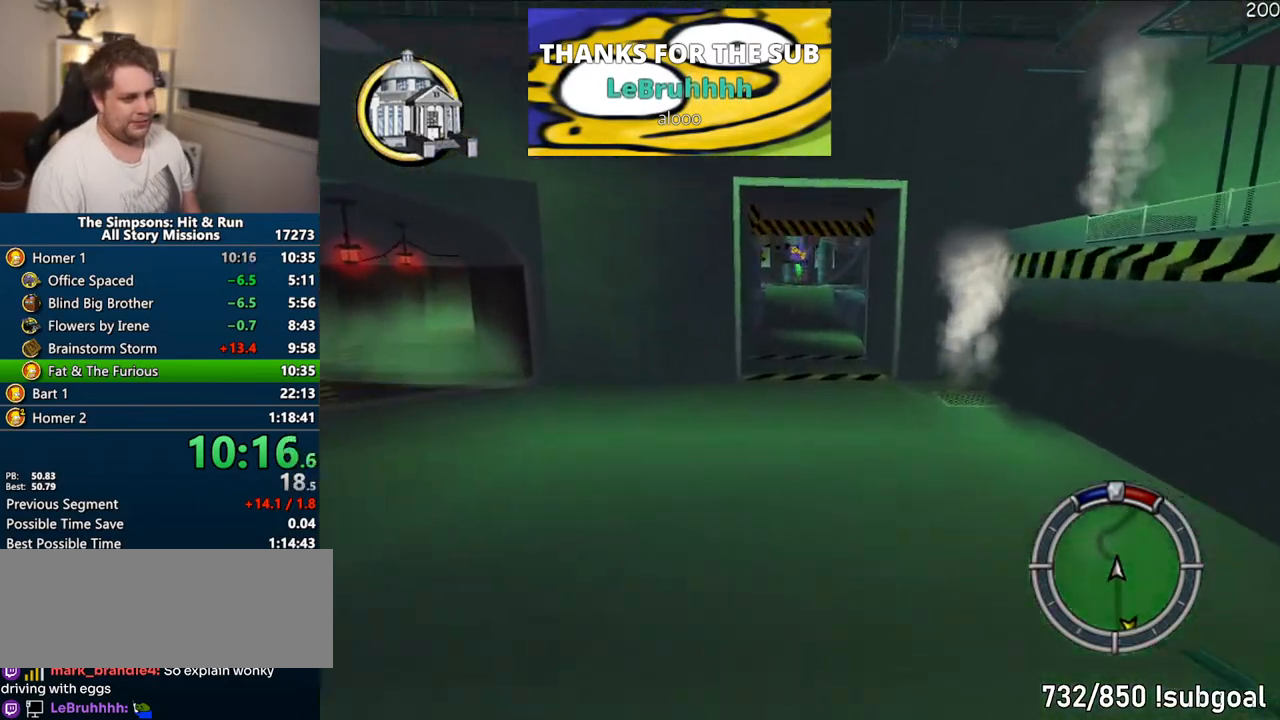
{"buttons": ["CROSS"], "left_stick": "center", "right_stick": "center", "events": [[317, "left_stick", "left"], [450, "left_stick", "center"]]}
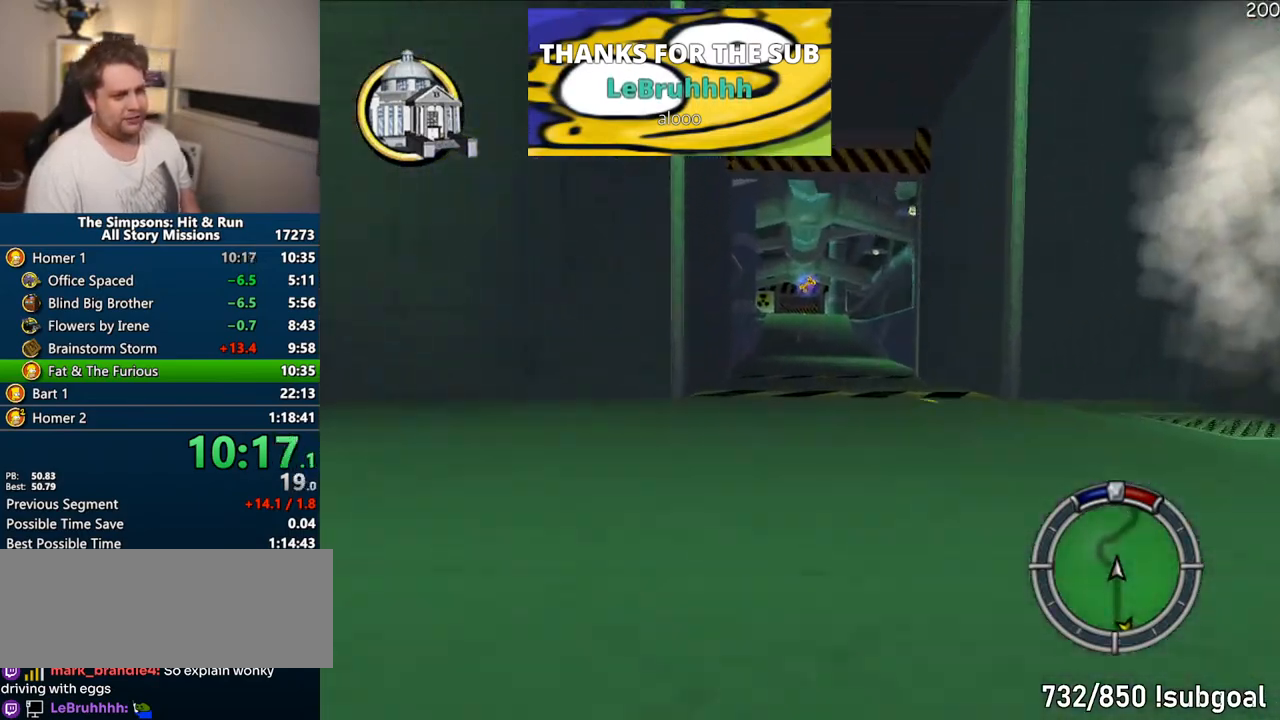
{"buttons": ["CROSS"], "left_stick": "center", "right_stick": "center", "events": [[367, "left_stick", "right"], [483, "left_stick", "center"]]}
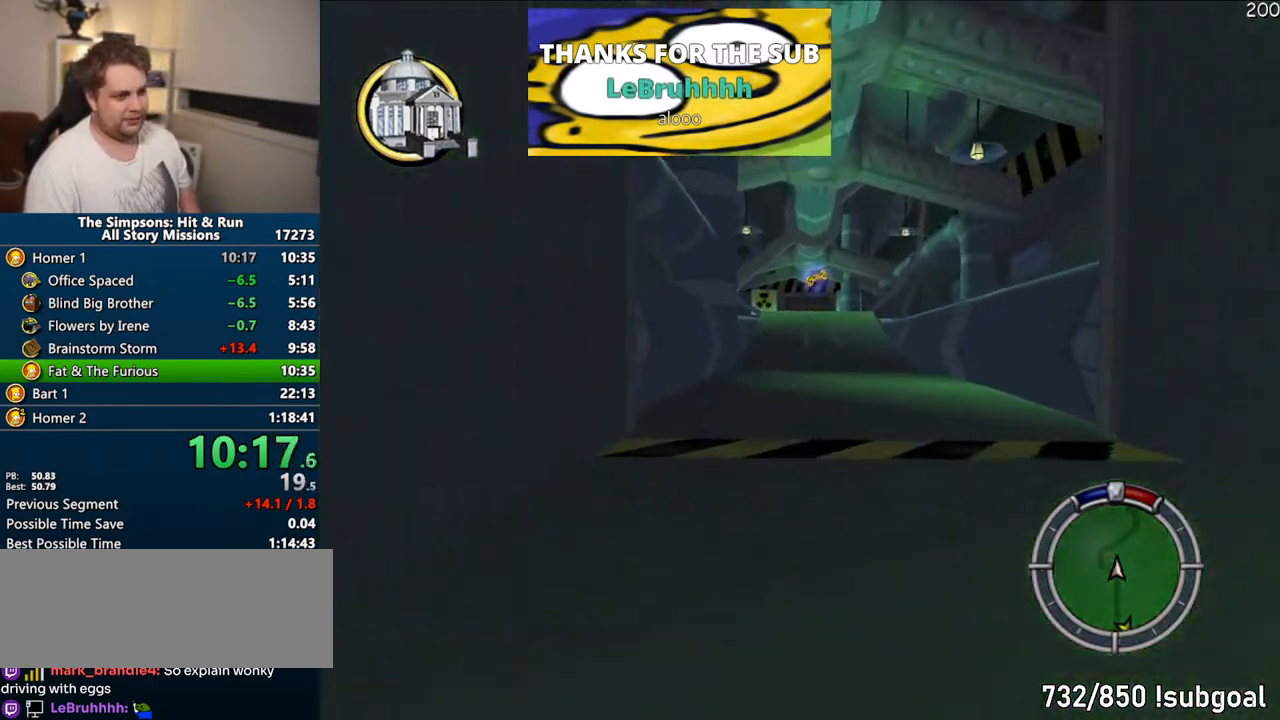
{"buttons": ["CROSS"], "left_stick": "center", "right_stick": "center", "events": []}
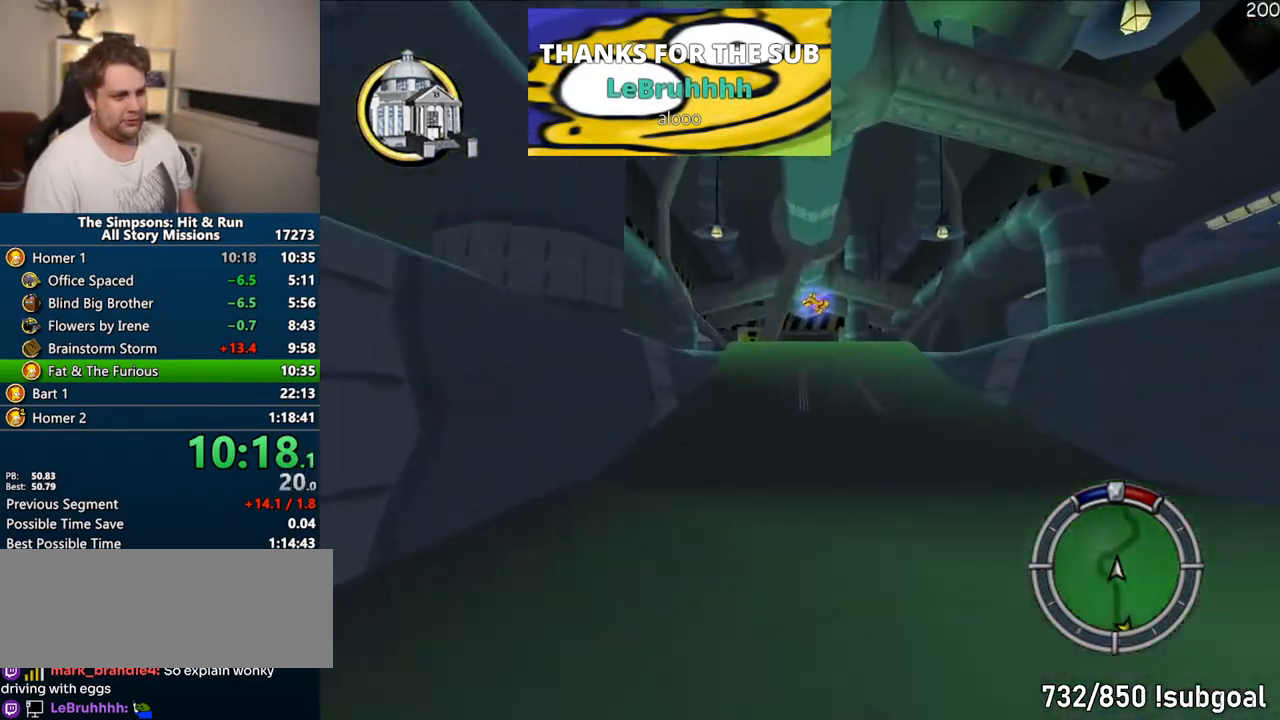
{"buttons": ["CROSS"], "left_stick": "center", "right_stick": "center", "events": [[150, "left_stick", "right"], [250, "left_stick", "center"]]}